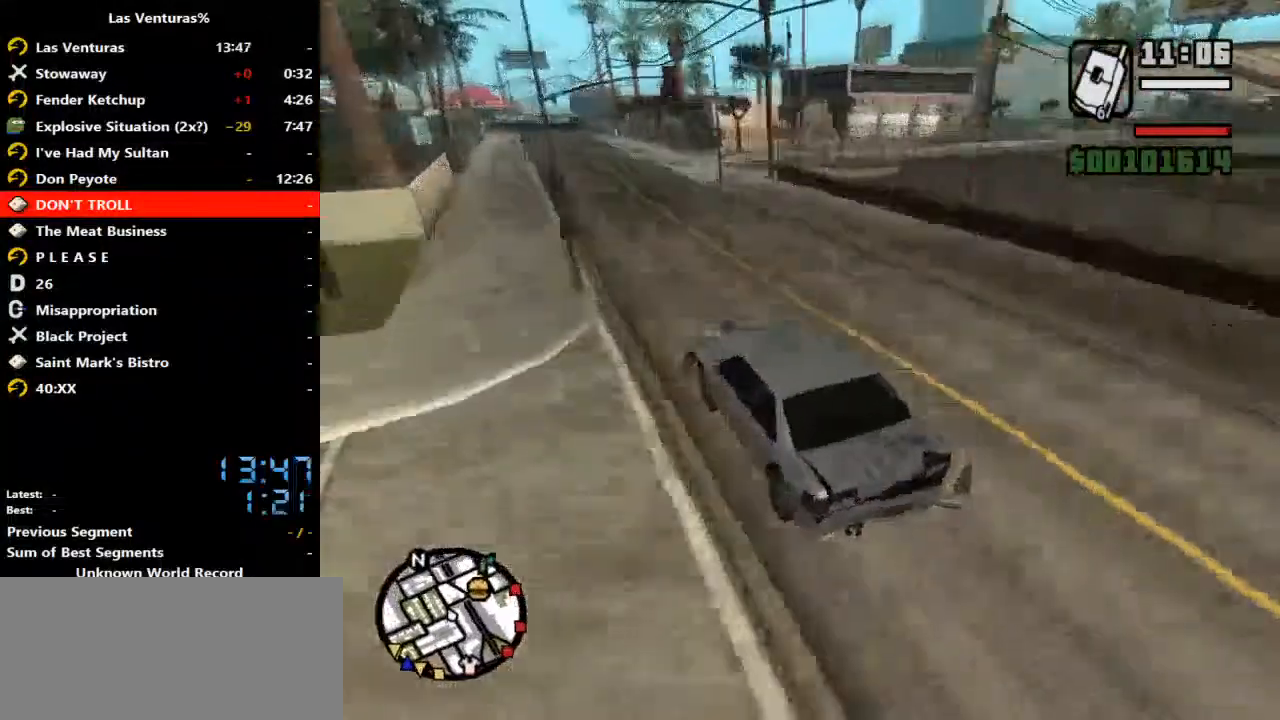
Gameplay with keyboard and mouse; each line is a JSON object with the keys and mouse buttons held at the frame after it. "events" lists presses ("down") and releases ("up") of "2", "a", "alt", "b", "c", "caps_lock", "ctrl_l", "ctrl_r", "d", "down", "e", "escape", "f", "f1", "f2", "f3", "h", "left", "m", "q", "r", "right", "s", "shift", "space", "tab", "up", "v", "w", "y", "mouse_left", "mouse_wheel" and "mouse_right" between this image and that frame as [ms after this image, input, new state], when the widget could be followed in between. "mouse_left", "mouse_wheel", "mouse_right" = the "left", "wheel", "right" buttons of the "mouse" list. No other keys are recorded. "wheel" means that the mouse wheel is clicked or scrolled. Mouse movement is not recorded.
{"keys": ["d"], "mouse": [], "events": [[100, "s", "down"], [200, "d", "down"], [200, "space", "down"], [267, "s", "up"], [367, "space", "up"]]}
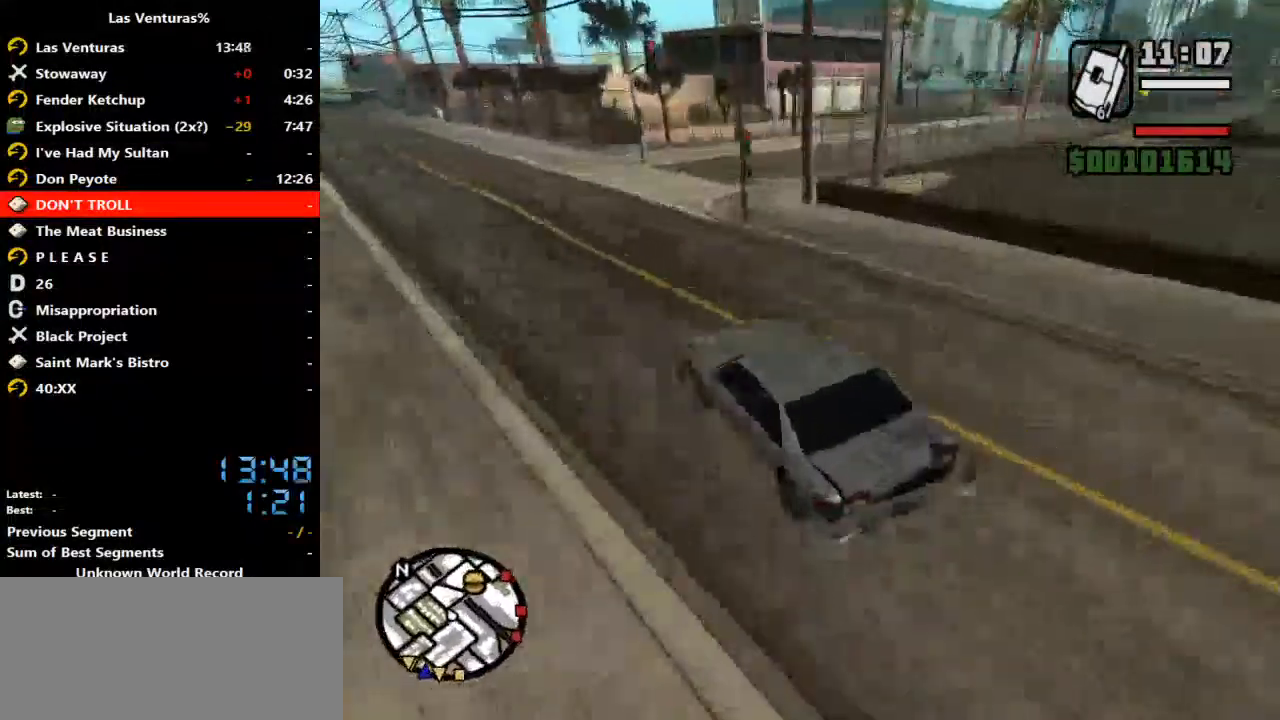
{"keys": ["d", "w"], "mouse": [], "events": [[300, "w", "down"]]}
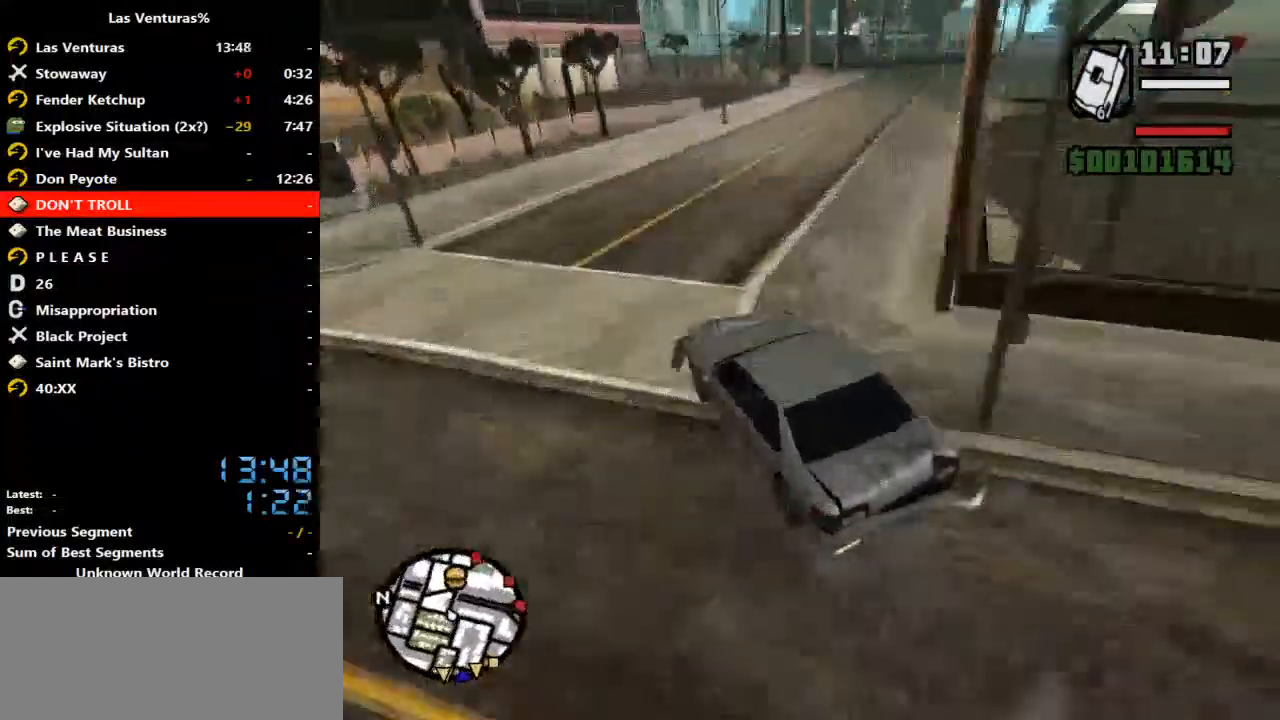
{"keys": ["d", "w"], "mouse": [], "events": []}
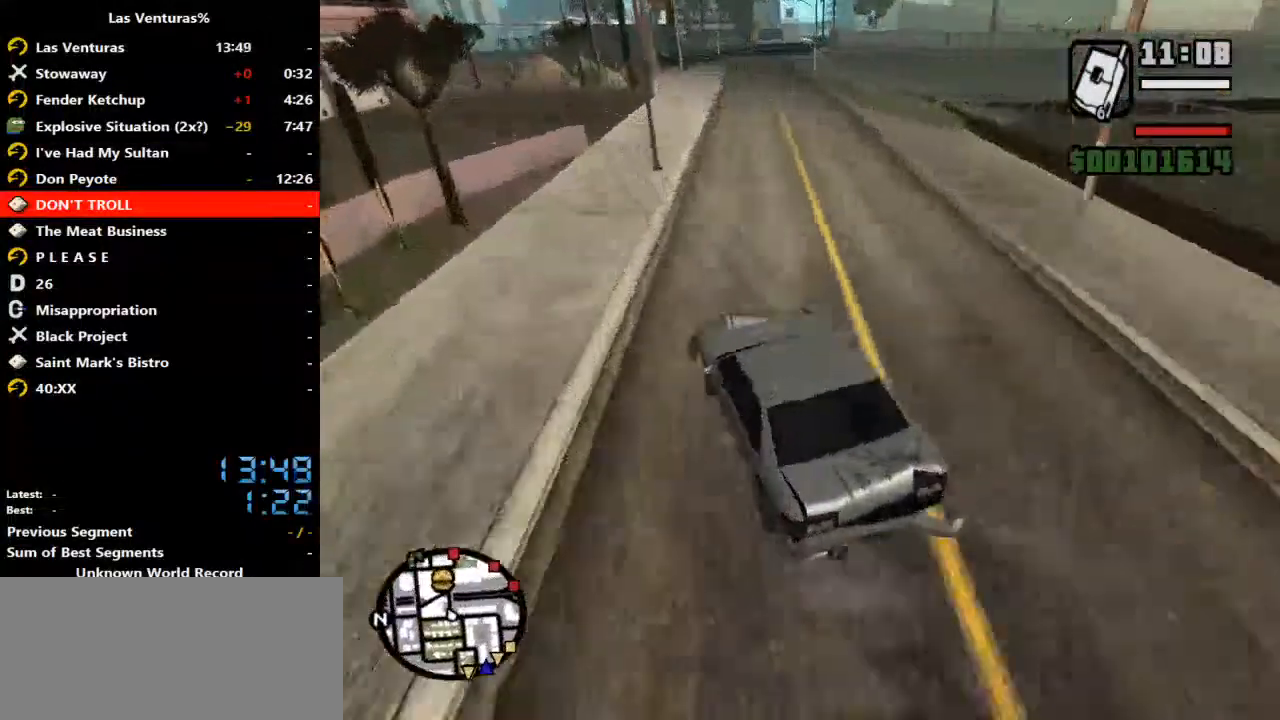
{"keys": ["a", "w"], "mouse": [], "events": [[200, "w", "up"], [267, "w", "down"], [467, "d", "up"], [500, "a", "down"]]}
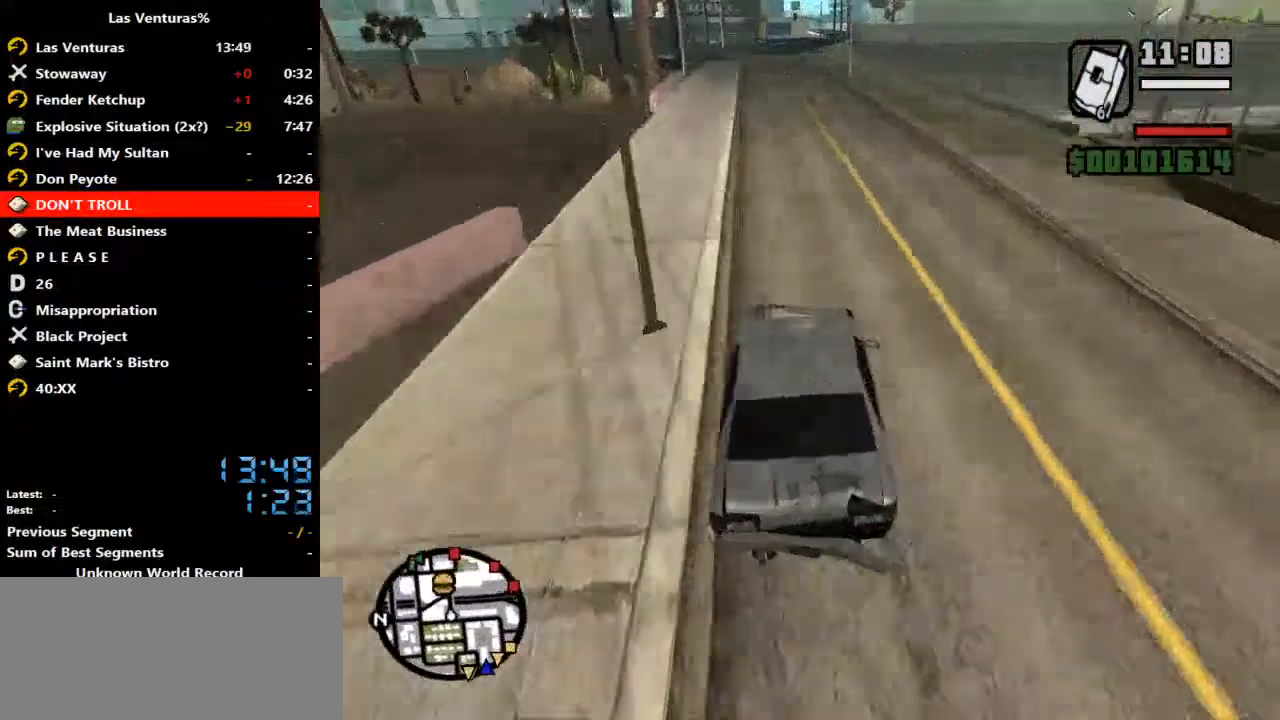
{"keys": ["w"], "mouse": [], "events": [[167, "a", "up"]]}
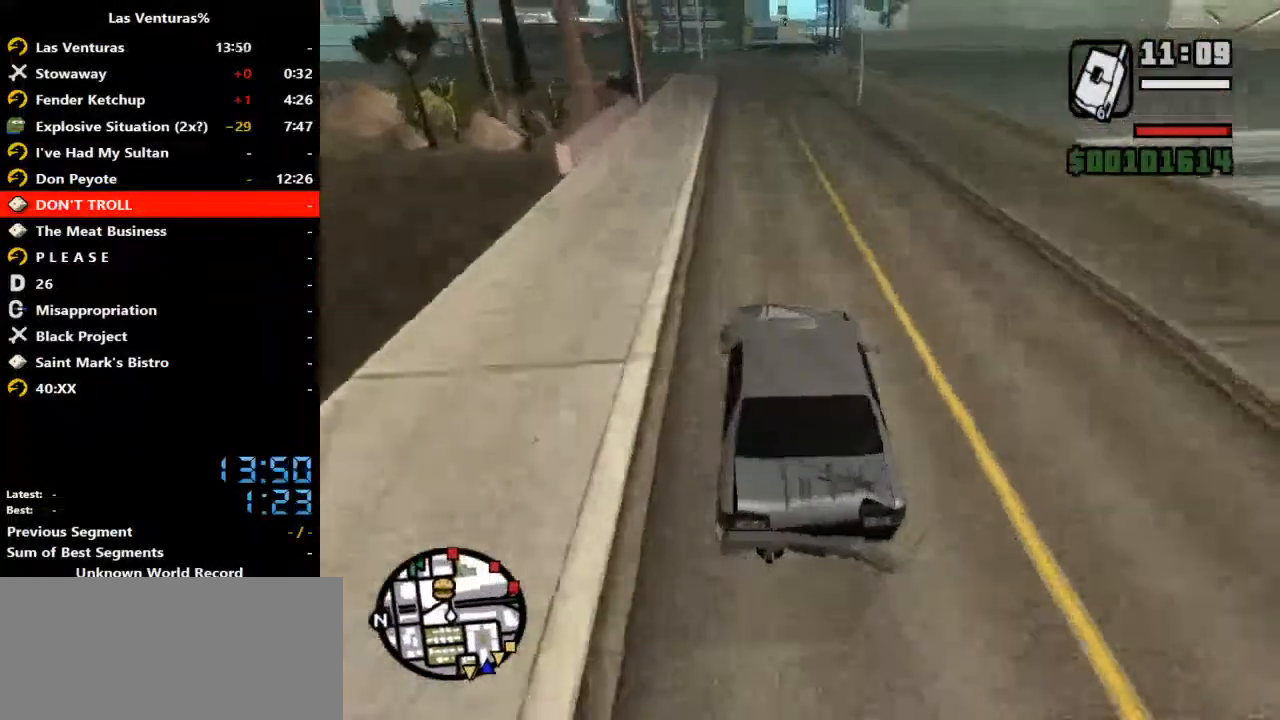
{"keys": ["w"], "mouse": [], "events": []}
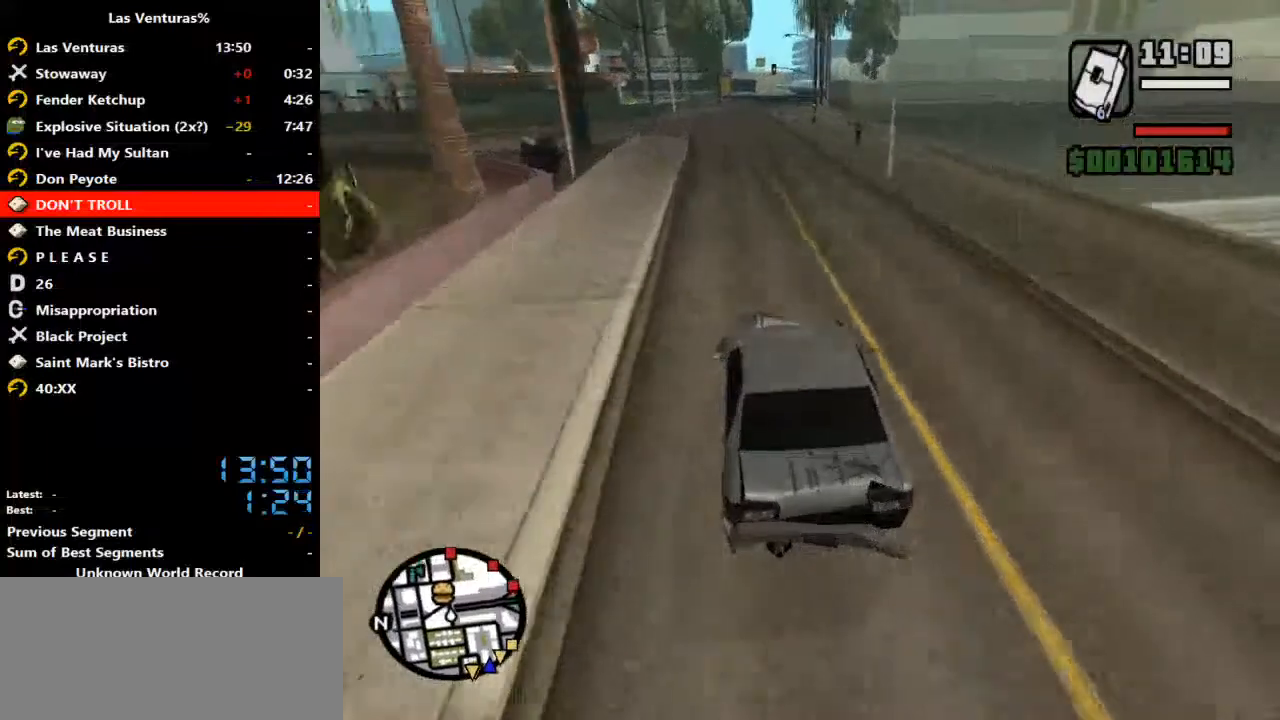
{"keys": ["w"], "mouse": [], "events": []}
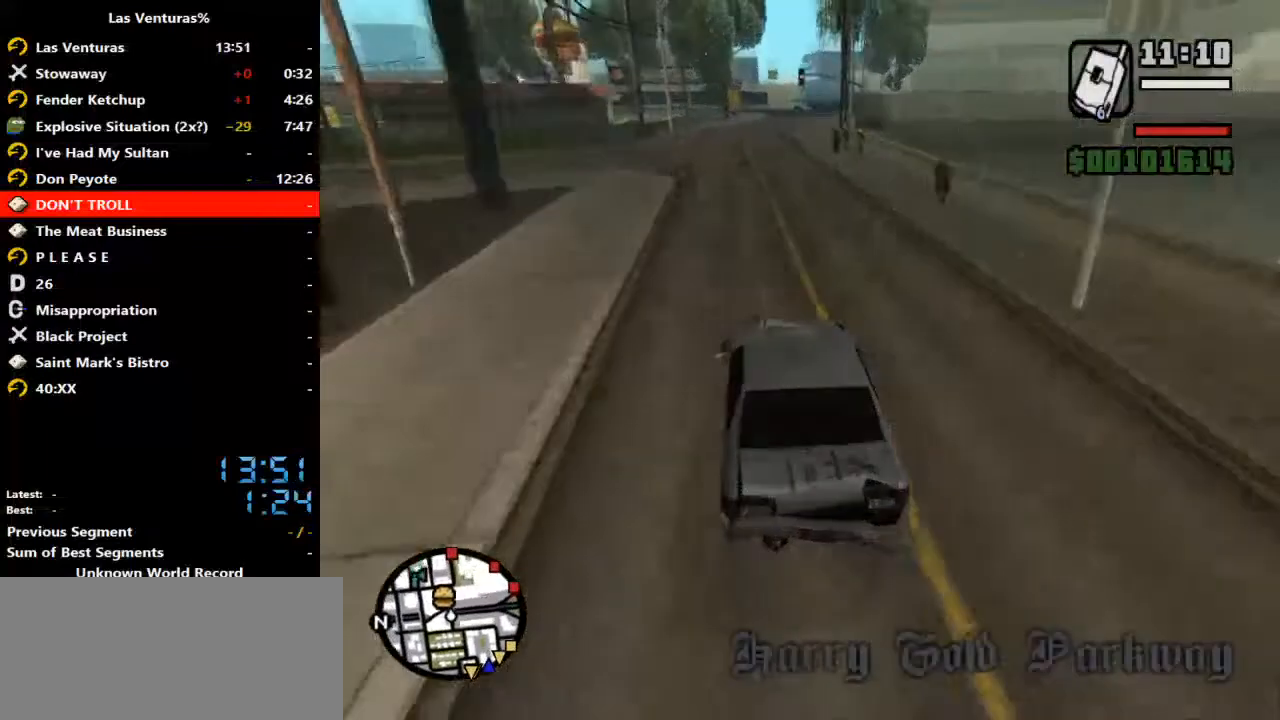
{"keys": ["w"], "mouse": [], "events": []}
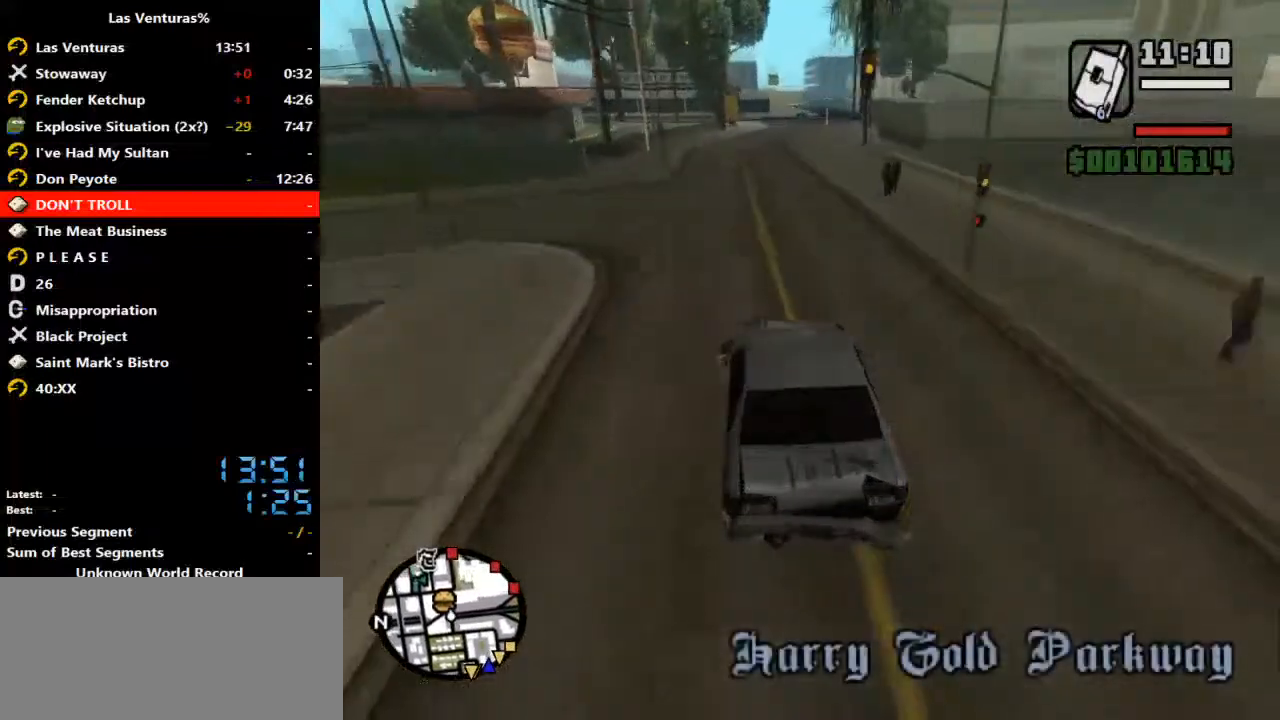
{"keys": ["d", "w"], "mouse": [], "events": [[500, "d", "down"]]}
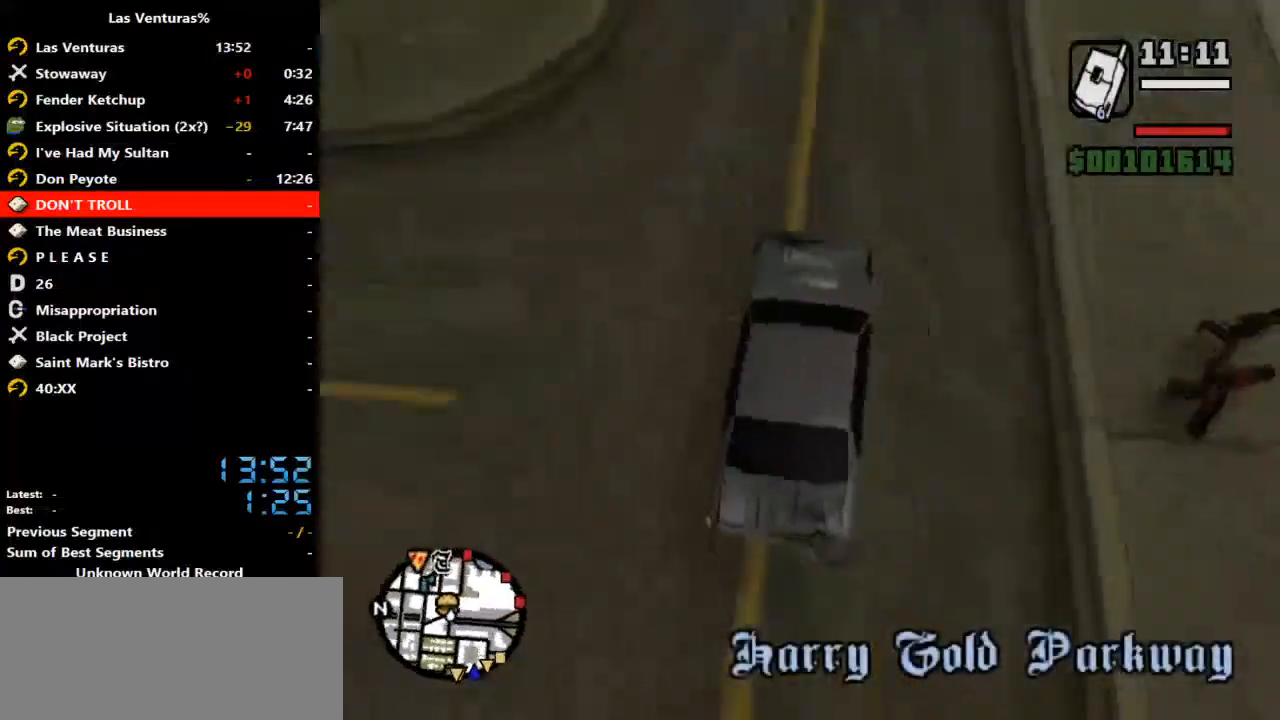
{"keys": ["w"], "mouse": [], "events": [[100, "d", "up"]]}
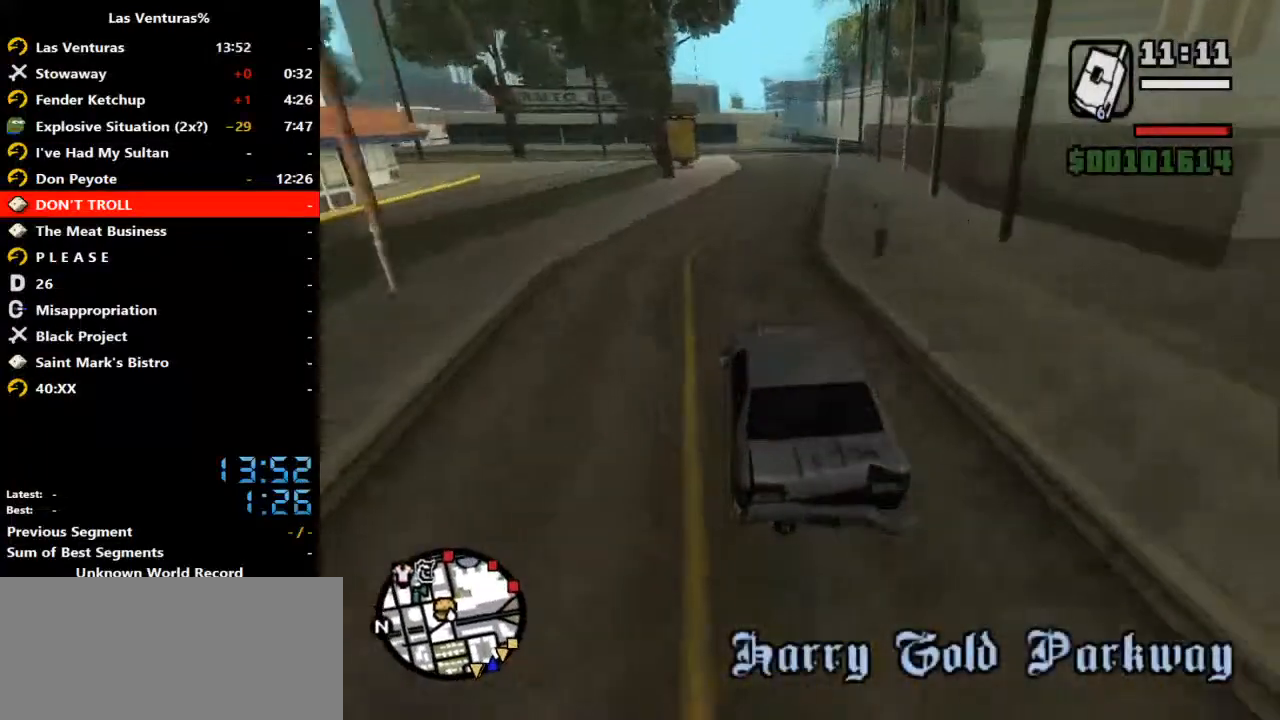
{"keys": ["d", "w"], "mouse": [], "events": [[67, "d", "down"], [200, "d", "up"], [400, "d", "down"]]}
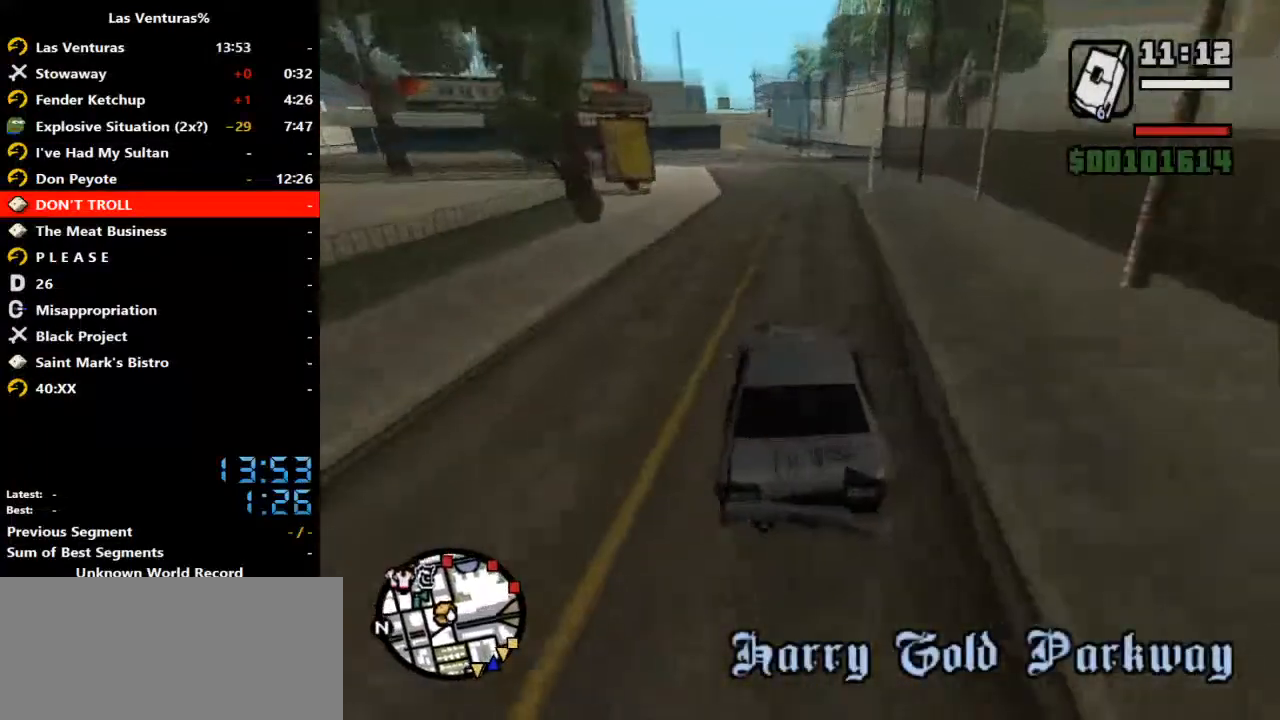
{"keys": ["w"], "mouse": [], "events": [[67, "d", "up"], [300, "d", "down"], [400, "d", "up"]]}
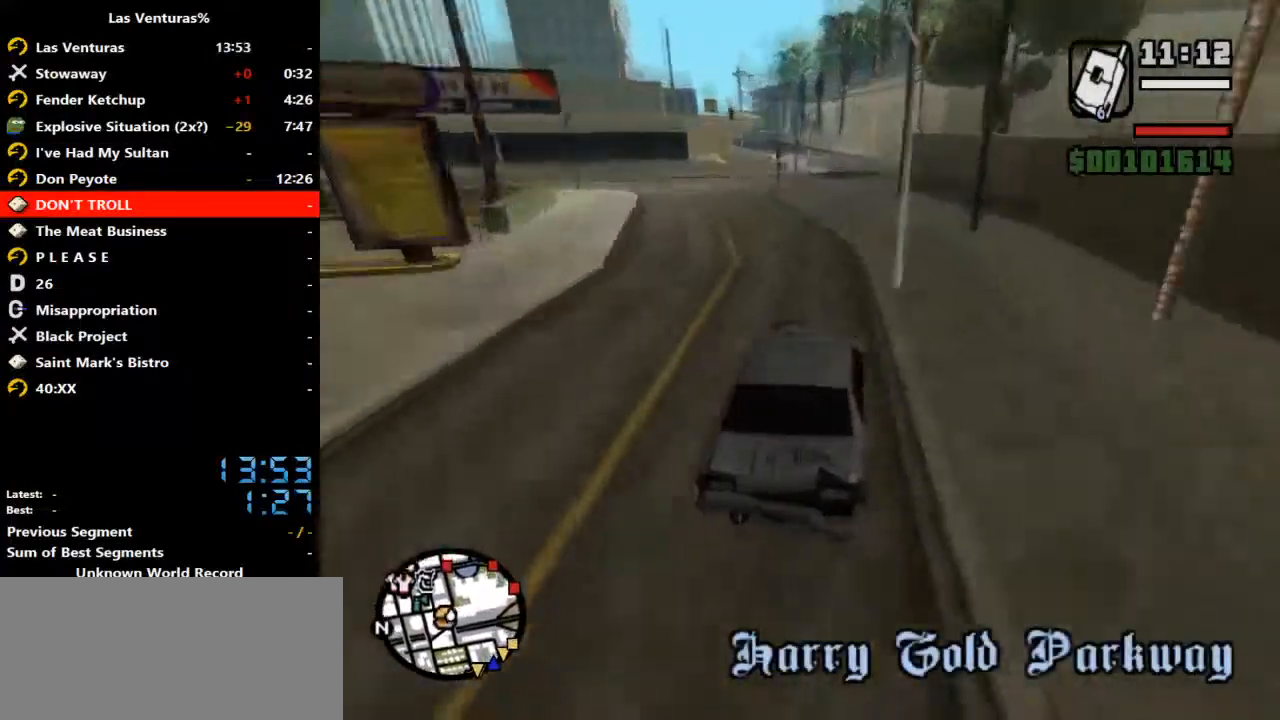
{"keys": ["w"], "mouse": [], "events": []}
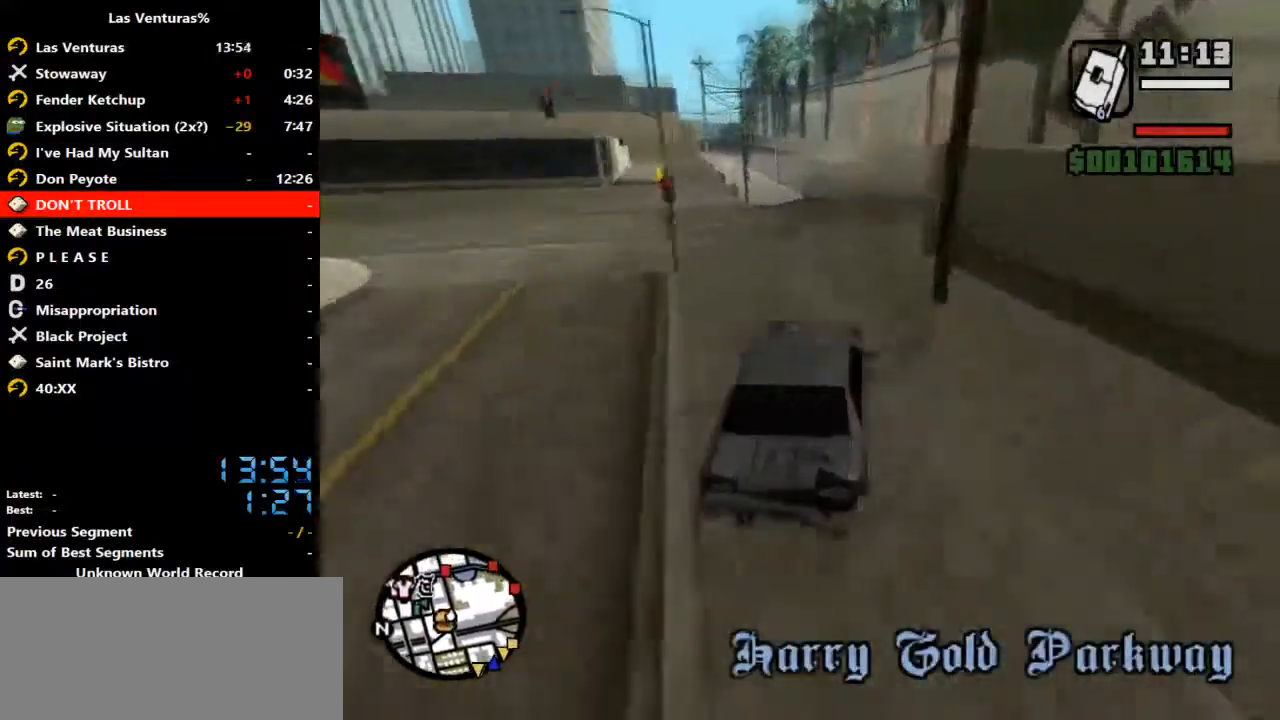
{"keys": ["w"], "mouse": [], "events": [[67, "a", "down"], [200, "a", "up"]]}
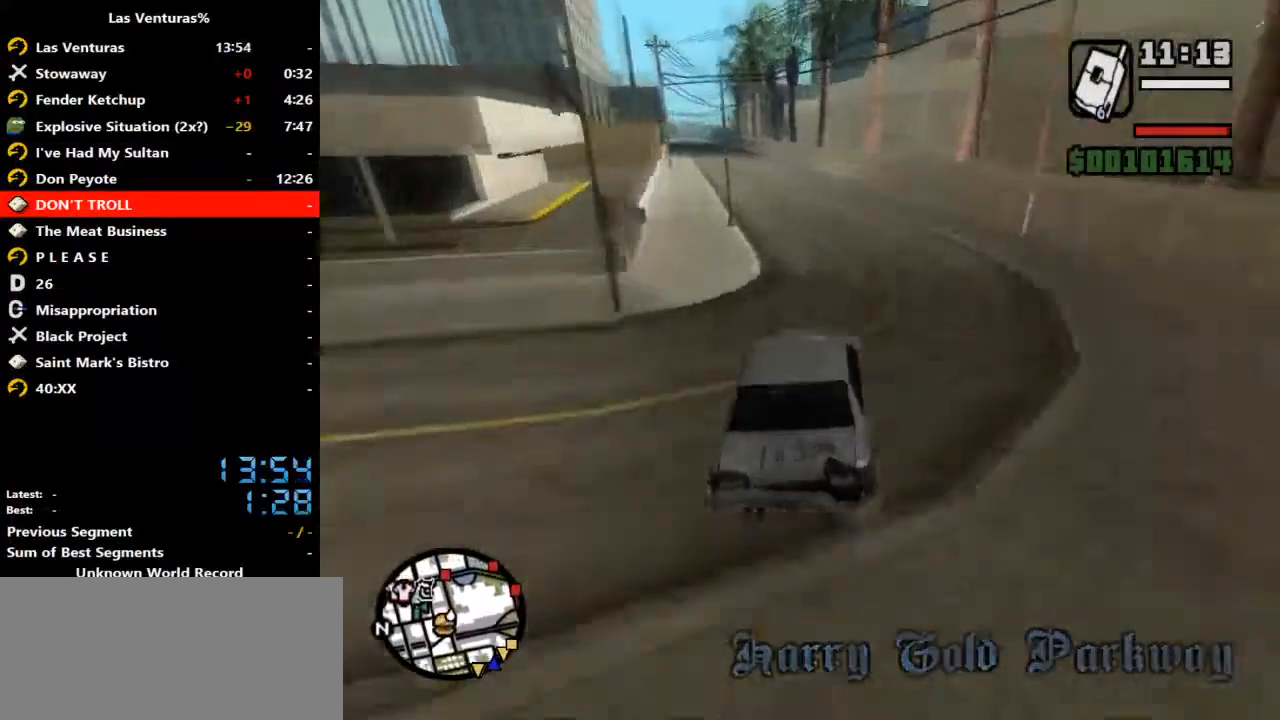
{"keys": ["a", "w"], "mouse": [], "events": [[67, "a", "down"], [367, "a", "up"], [500, "a", "down"]]}
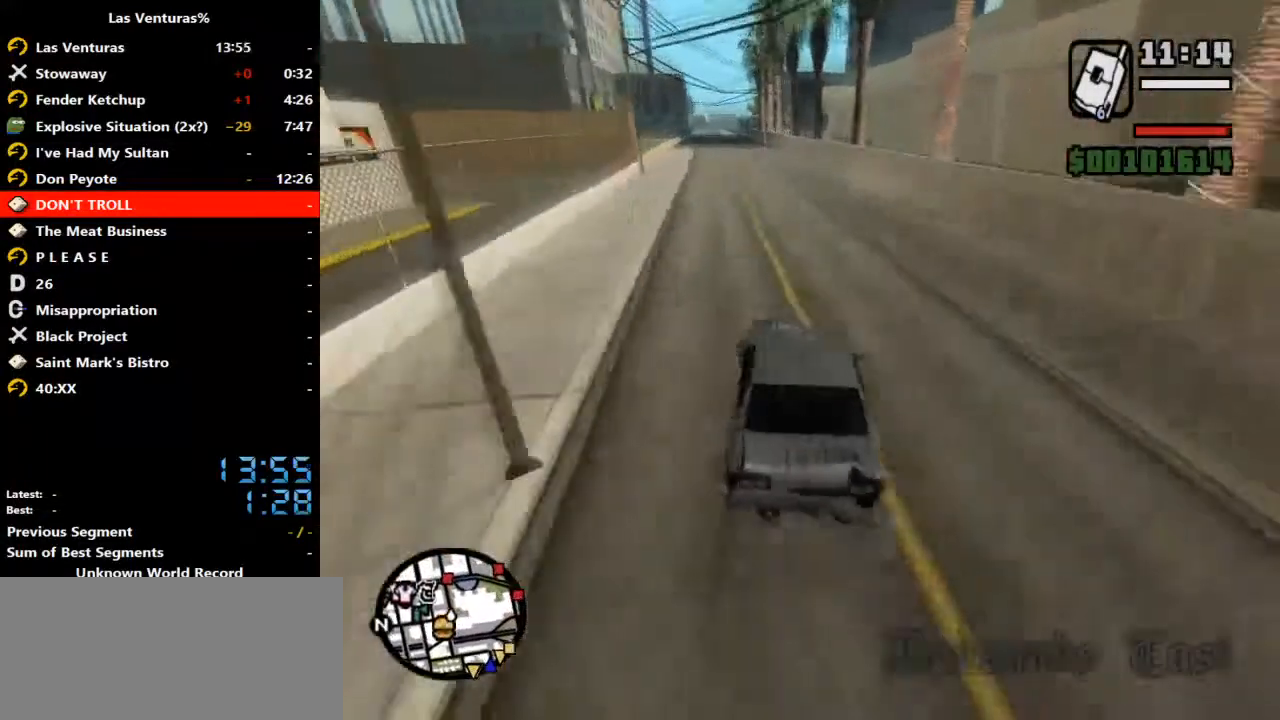
{"keys": ["d", "w"], "mouse": [], "events": [[133, "a", "up"], [333, "a", "down"], [367, "a", "up"], [500, "d", "down"]]}
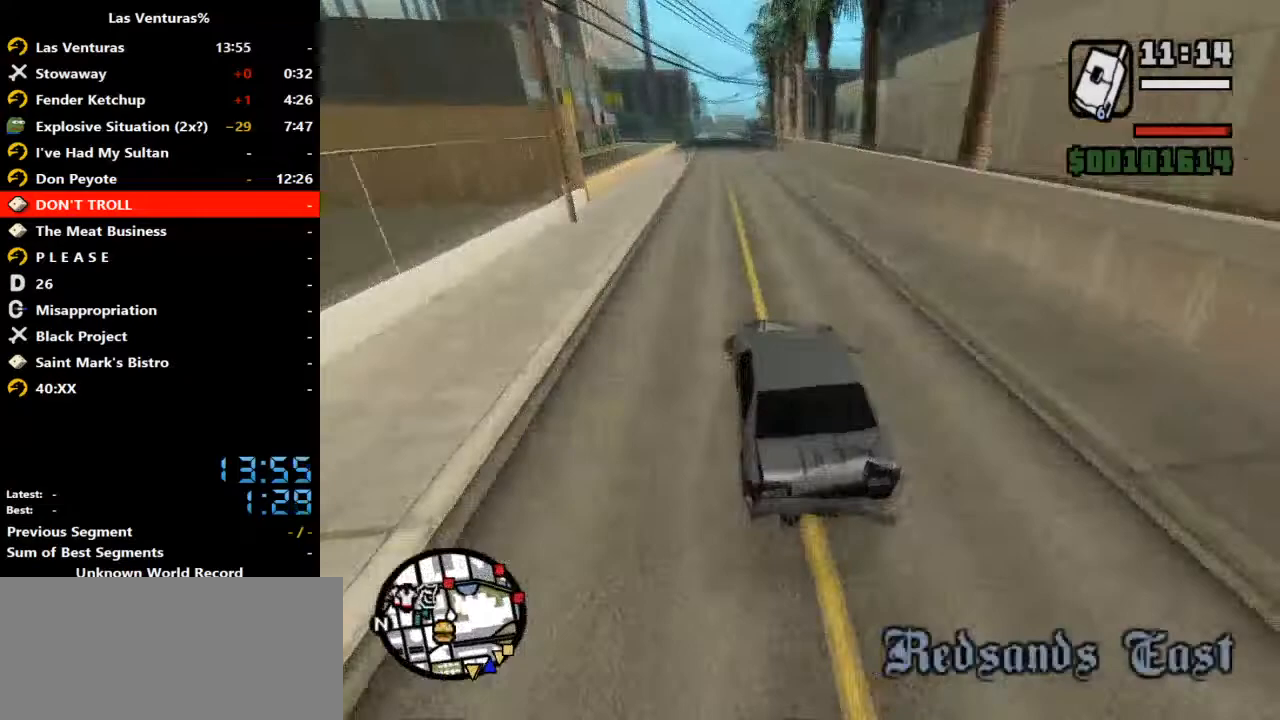
{"keys": ["w"], "mouse": [], "events": [[100, "d", "up"]]}
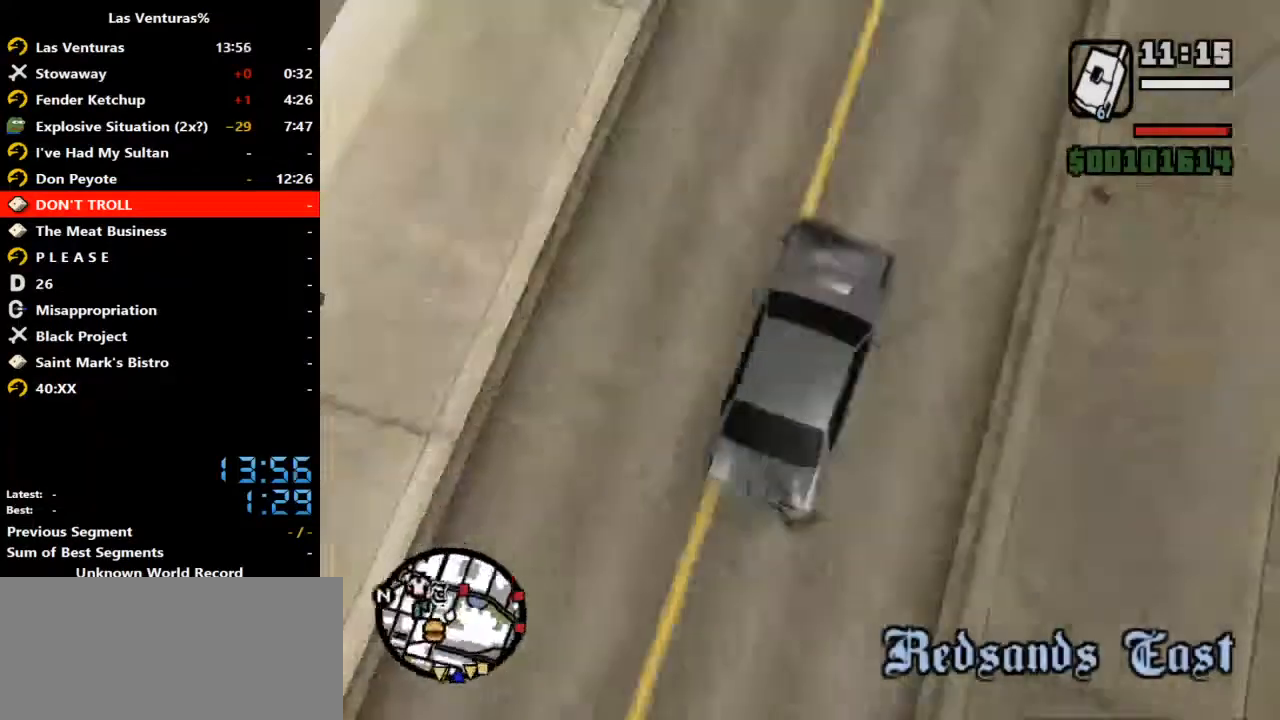
{"keys": ["w"], "mouse": [], "events": [[300, "a", "down"], [367, "a", "up"]]}
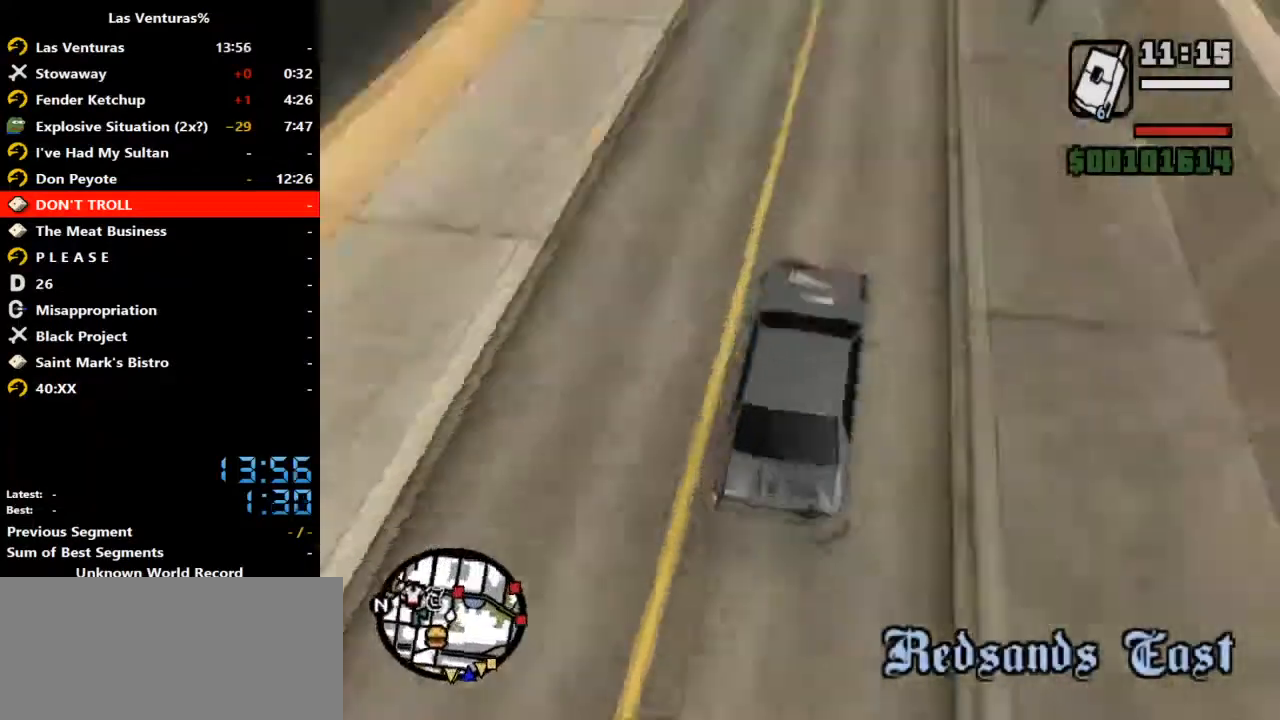
{"keys": ["w"], "mouse": [], "events": [[100, "a", "down"], [200, "a", "up"]]}
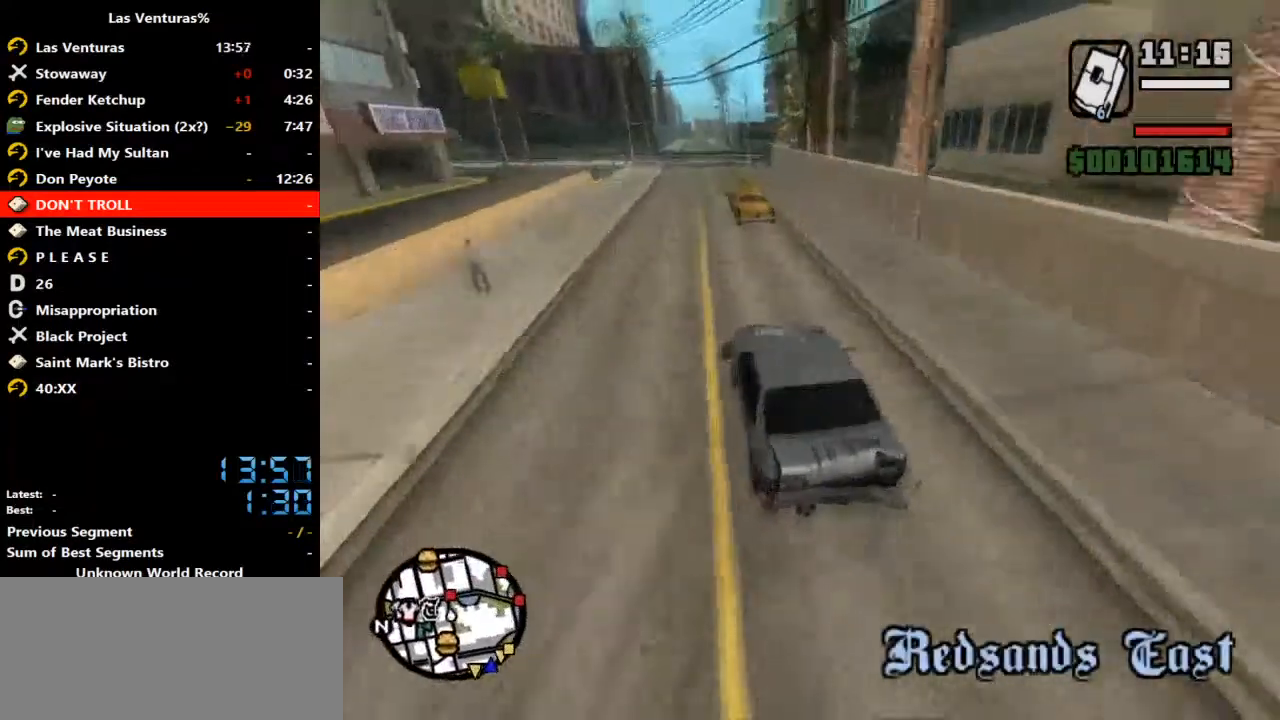
{"keys": ["d", "w"], "mouse": ["right"], "events": [[67, "a", "down"], [267, "mouse_right", "down"], [300, "a", "up"], [400, "d", "down"]]}
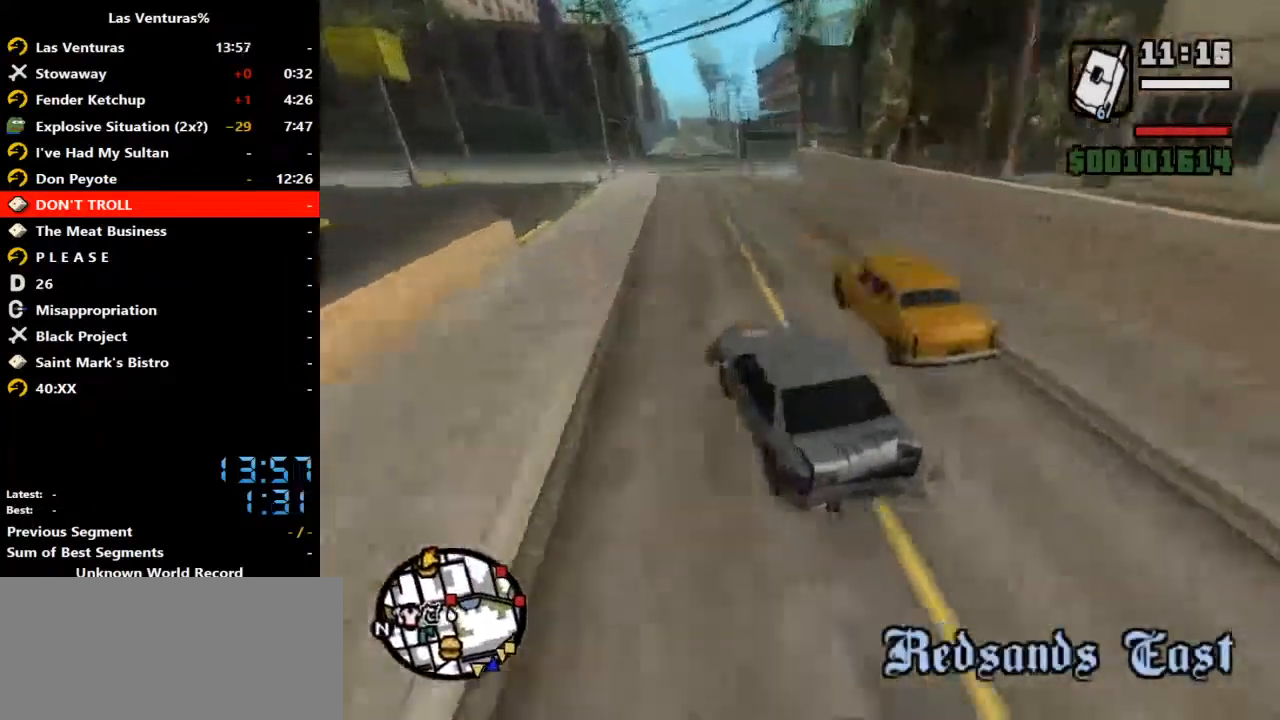
{"keys": ["s"], "mouse": [], "events": [[67, "d", "up"], [233, "d", "down"], [233, "w", "up"], [300, "d", "up"], [367, "mouse_right", "up"], [467, "s", "down"]]}
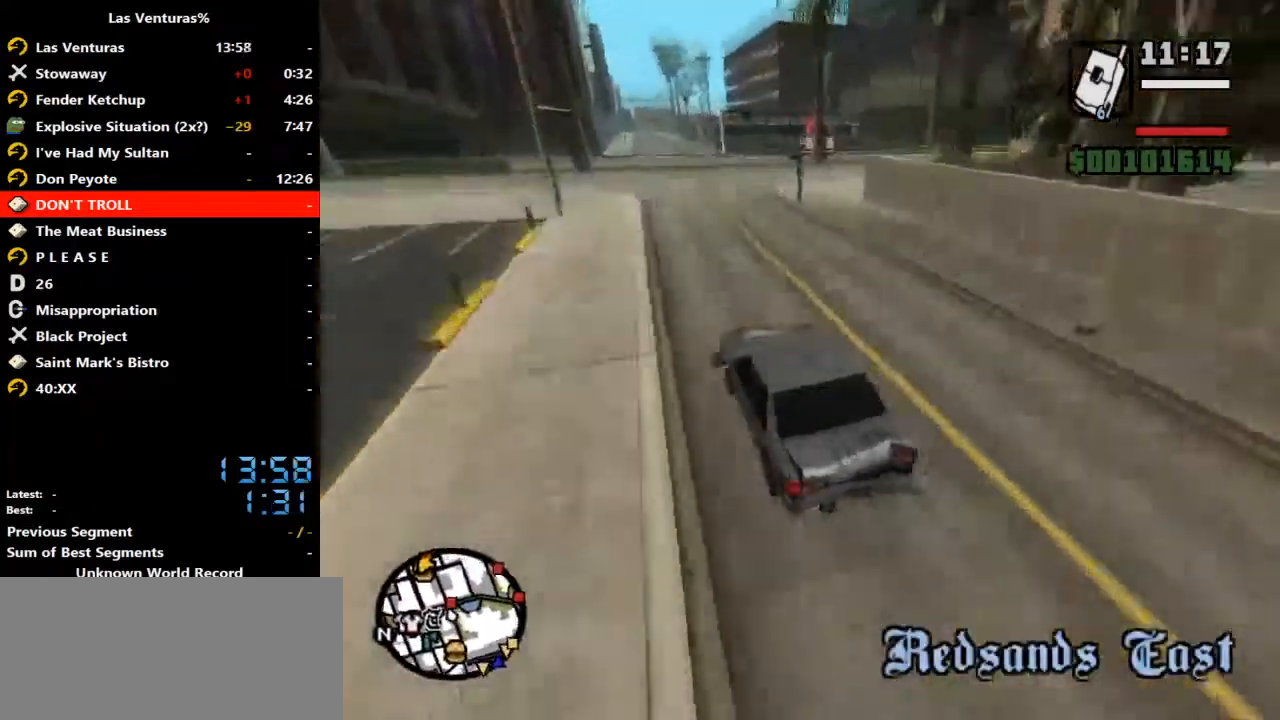
{"keys": [], "mouse": [], "events": [[33, "s", "up"], [33, "space", "down"], [133, "space", "up"], [267, "s", "down"], [433, "s", "up"]]}
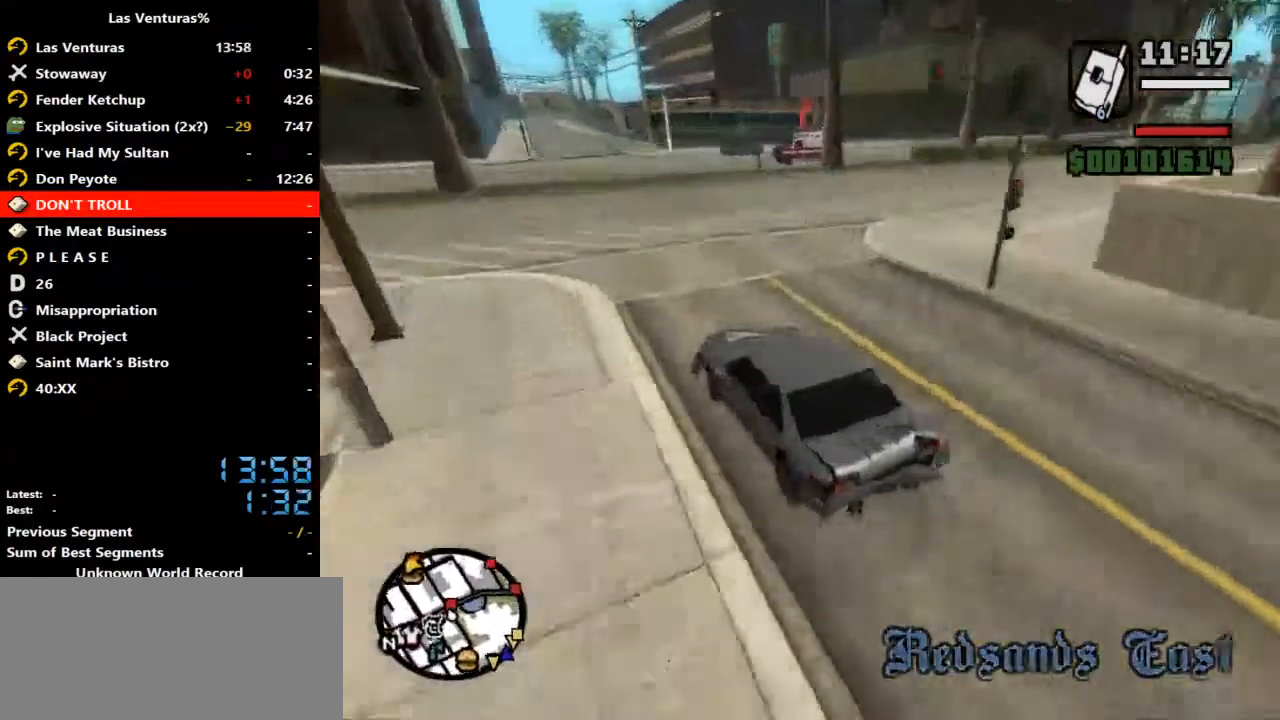
{"keys": ["d"], "mouse": [], "events": [[200, "s", "down"], [267, "space", "down"], [400, "s", "up"], [400, "space", "up"], [500, "d", "down"]]}
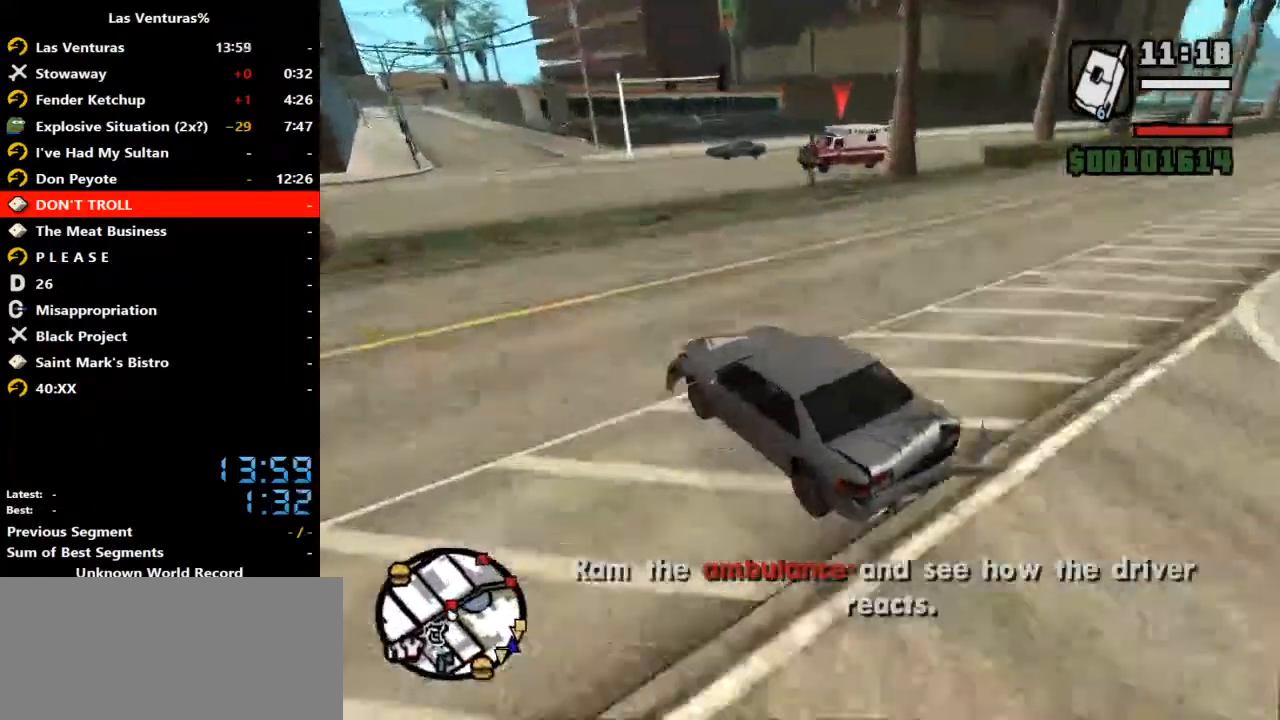
{"keys": ["d"], "mouse": [], "events": [[400, "d", "up"], [500, "d", "down"]]}
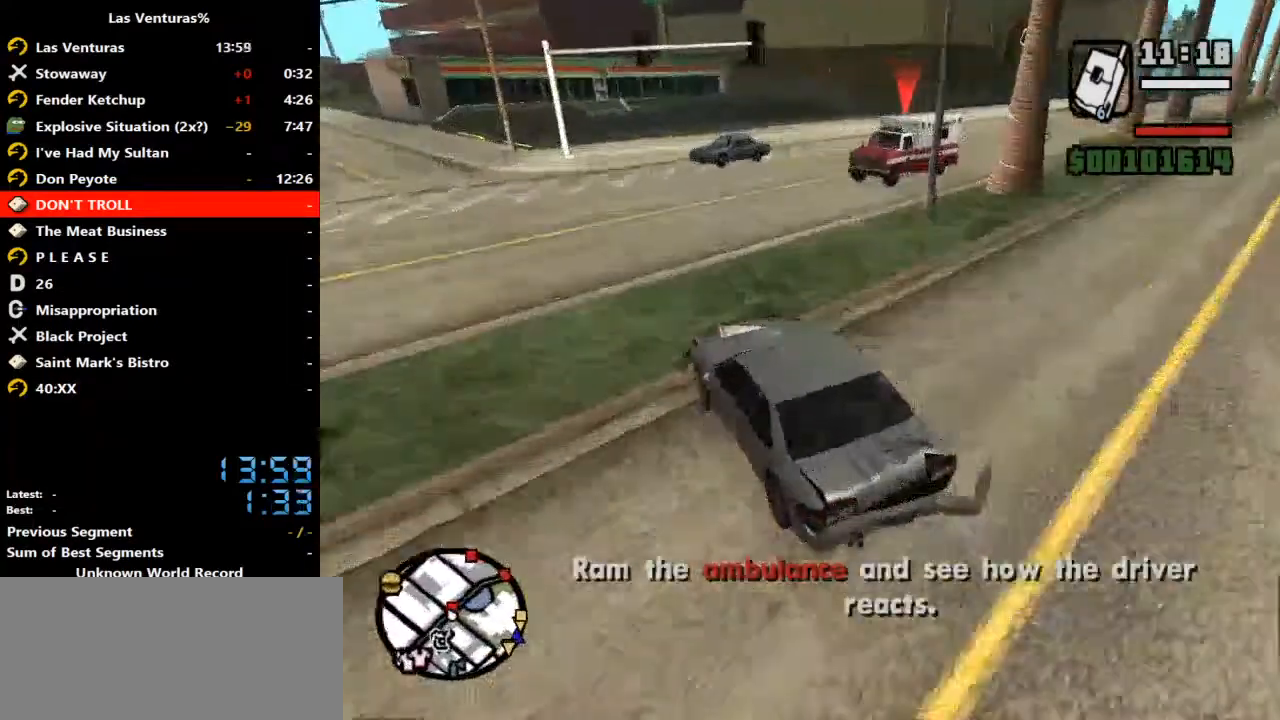
{"keys": [], "mouse": [], "events": [[267, "space", "down"], [367, "space", "up"], [500, "d", "up"]]}
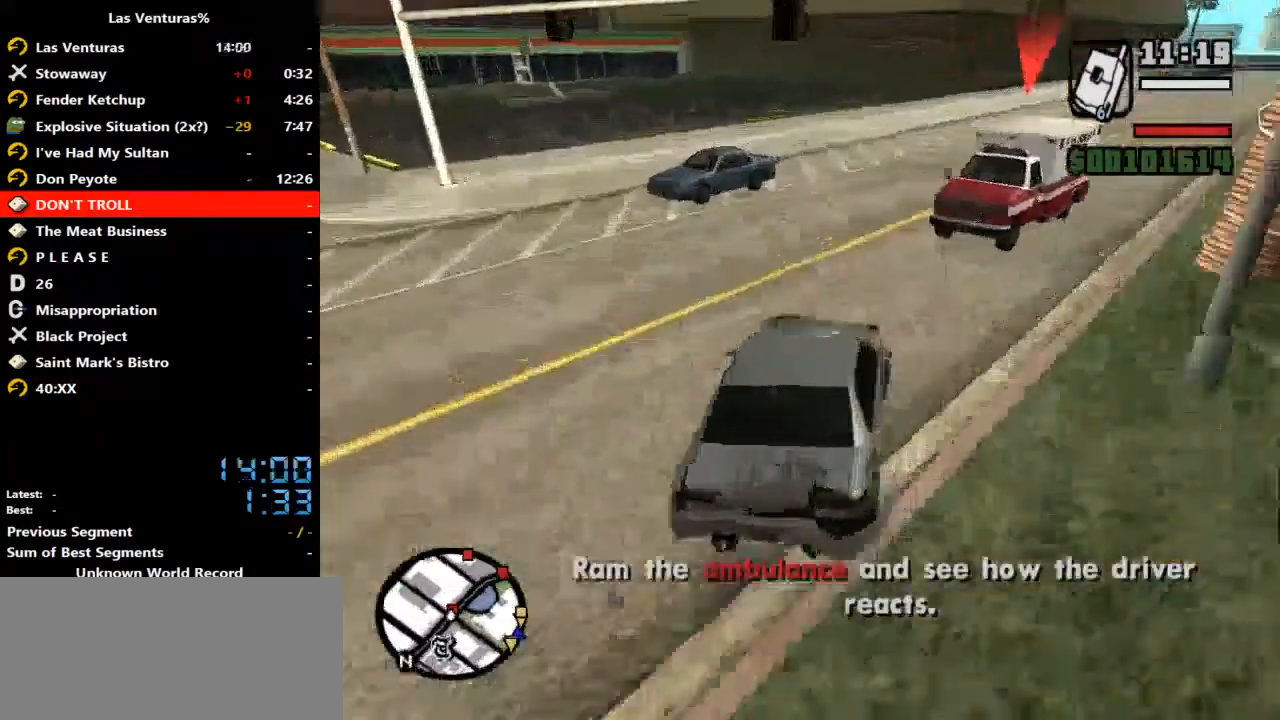
{"keys": ["a"], "mouse": [], "events": [[67, "a", "down"], [233, "a", "up"], [233, "d", "down"], [433, "a", "down"], [433, "d", "up"]]}
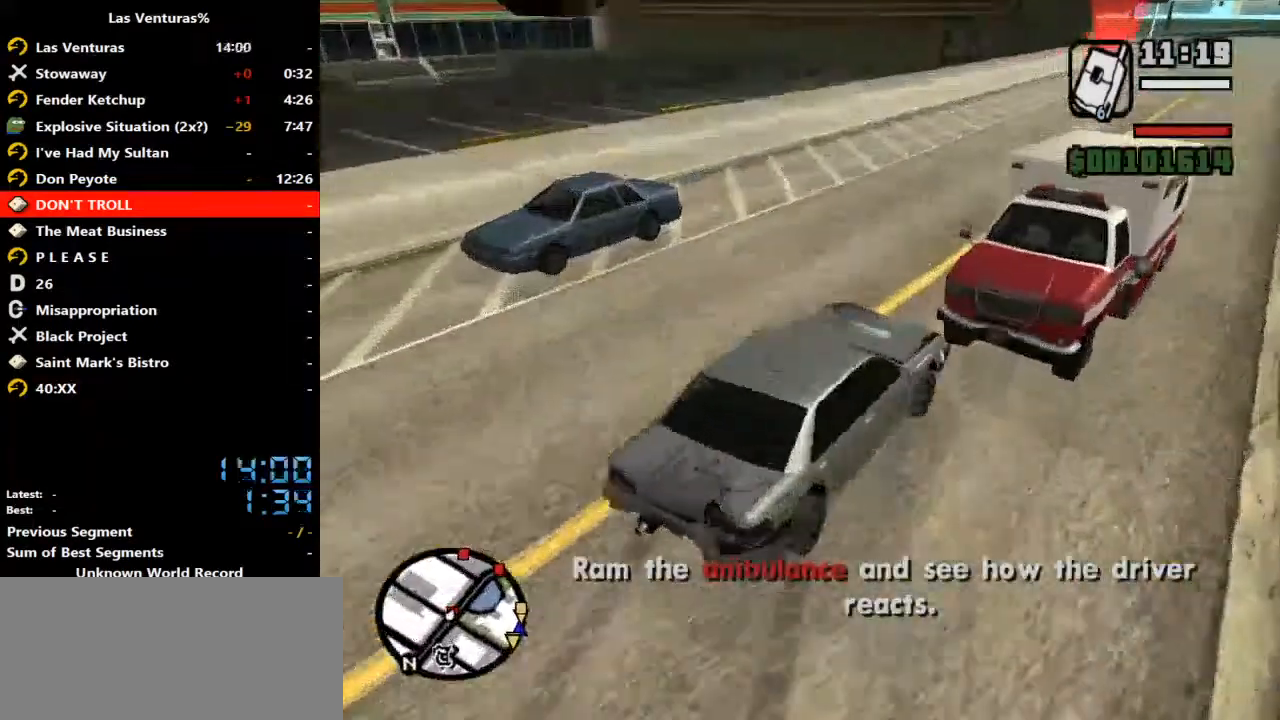
{"keys": ["a", "w"], "mouse": [], "events": [[33, "w", "down"]]}
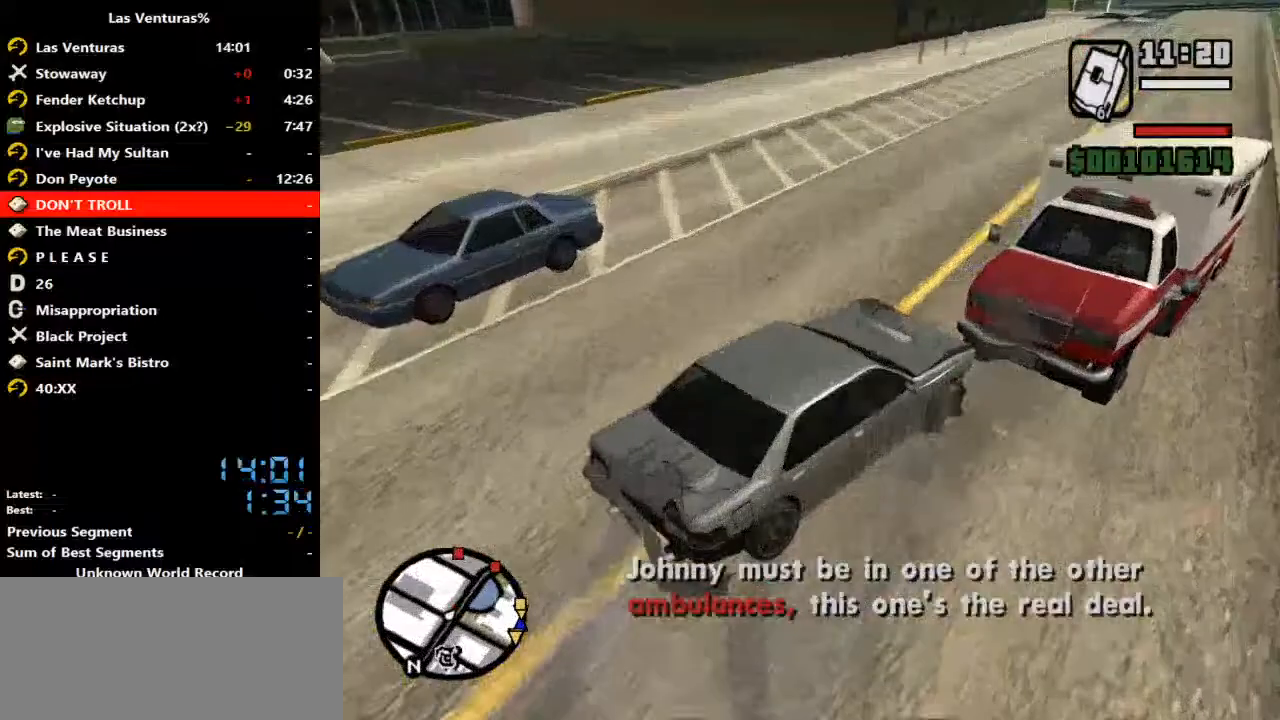
{"keys": ["a", "w"], "mouse": [], "events": [[200, "w", "up"], [300, "a", "up"], [300, "d", "down"], [300, "s", "down"], [433, "s", "up"], [467, "d", "up"], [500, "a", "down"], [500, "w", "down"]]}
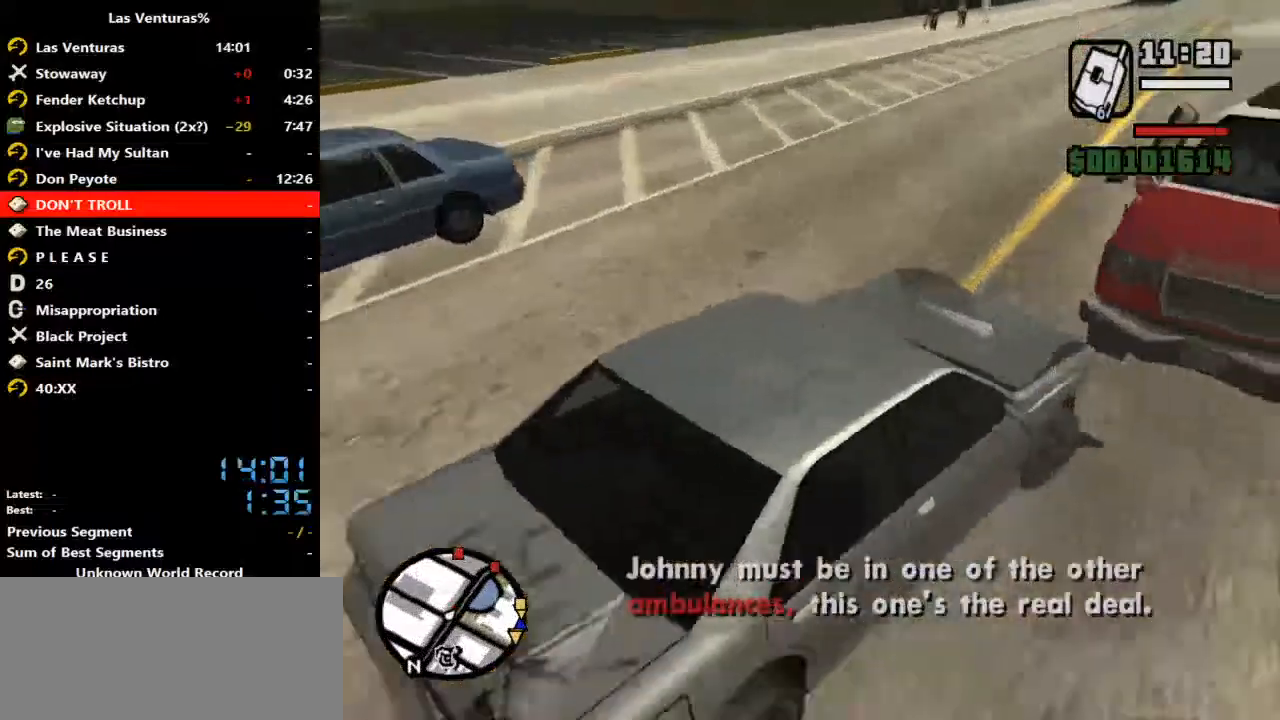
{"keys": ["a", "w"], "mouse": [], "events": []}
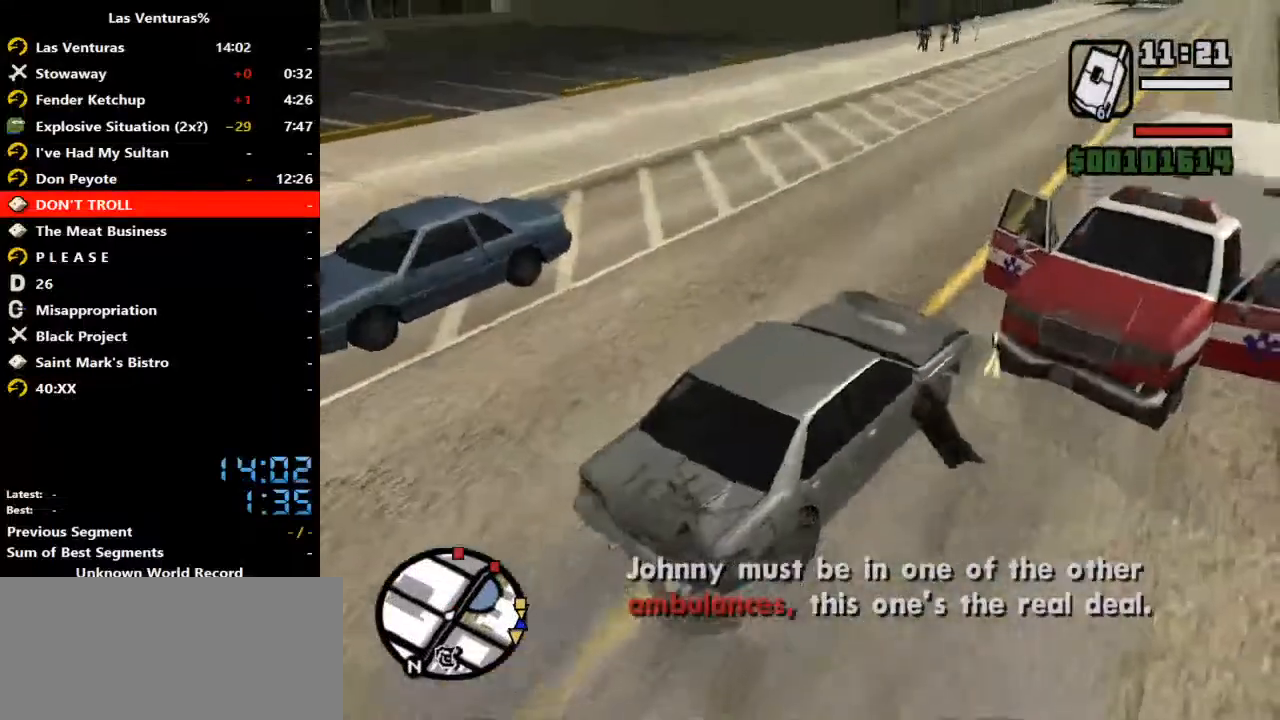
{"keys": ["w"], "mouse": [], "events": [[133, "a", "up"]]}